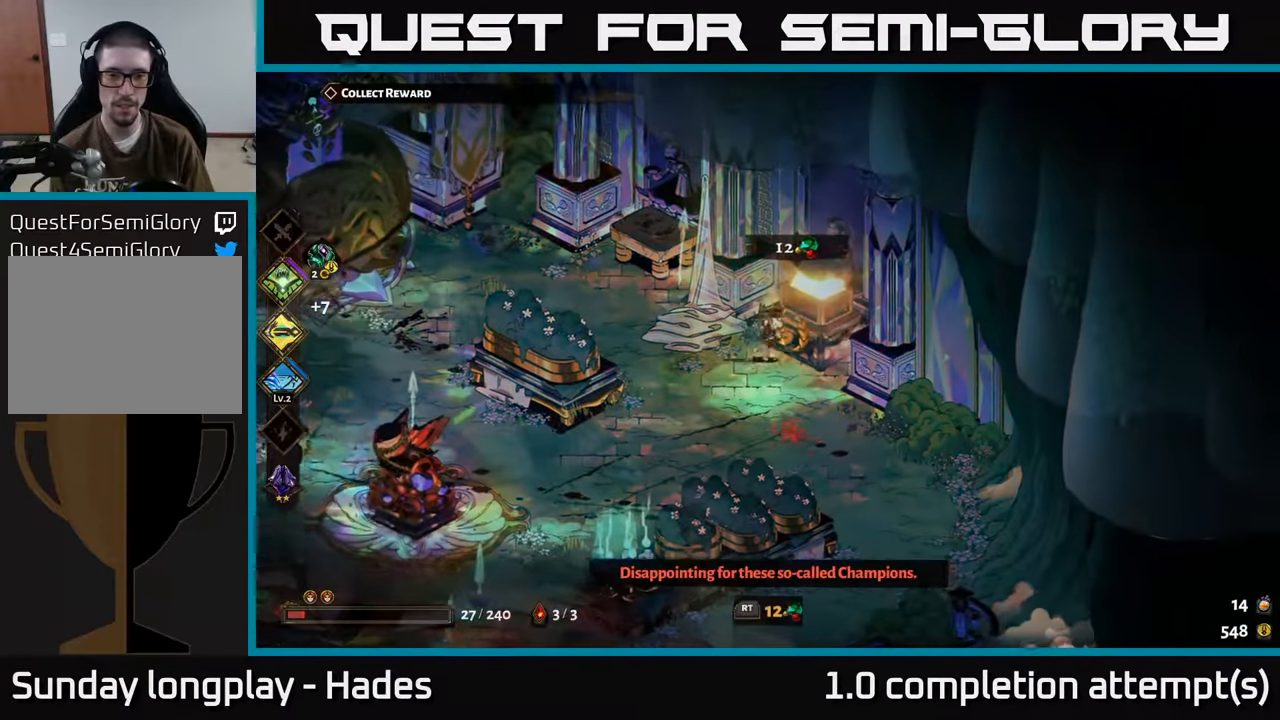
Gameplay with a controller (Xbox layout); each line is a JSON object with the inputs held at the frame after it. "events" lists button and stick changes between this image and that frame as [ms after this image, input, new state], when the widget could be followed in between. Not read: right_stick.
{"buttons": ["R2"], "left_stick": "center", "events": [[17, "left_stick", "center"], [417, "R2", "down"]]}
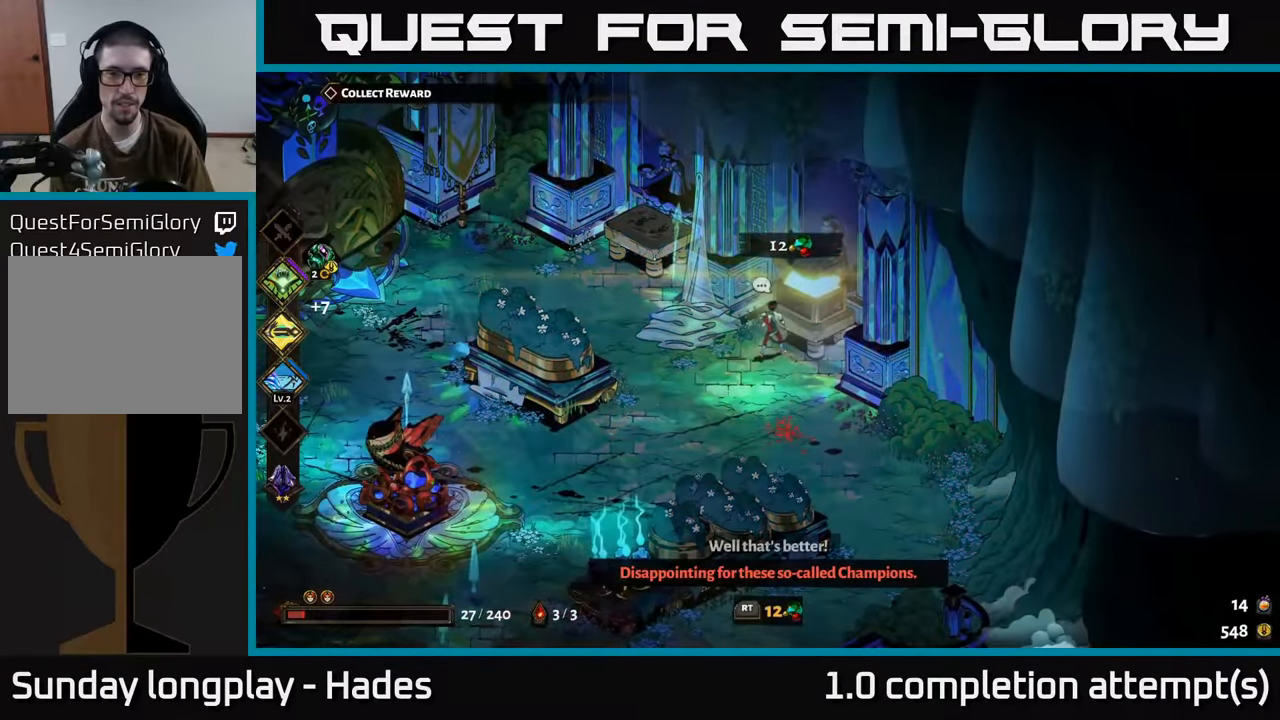
{"buttons": [], "left_stick": "center", "events": [[17, "R2", "up"]]}
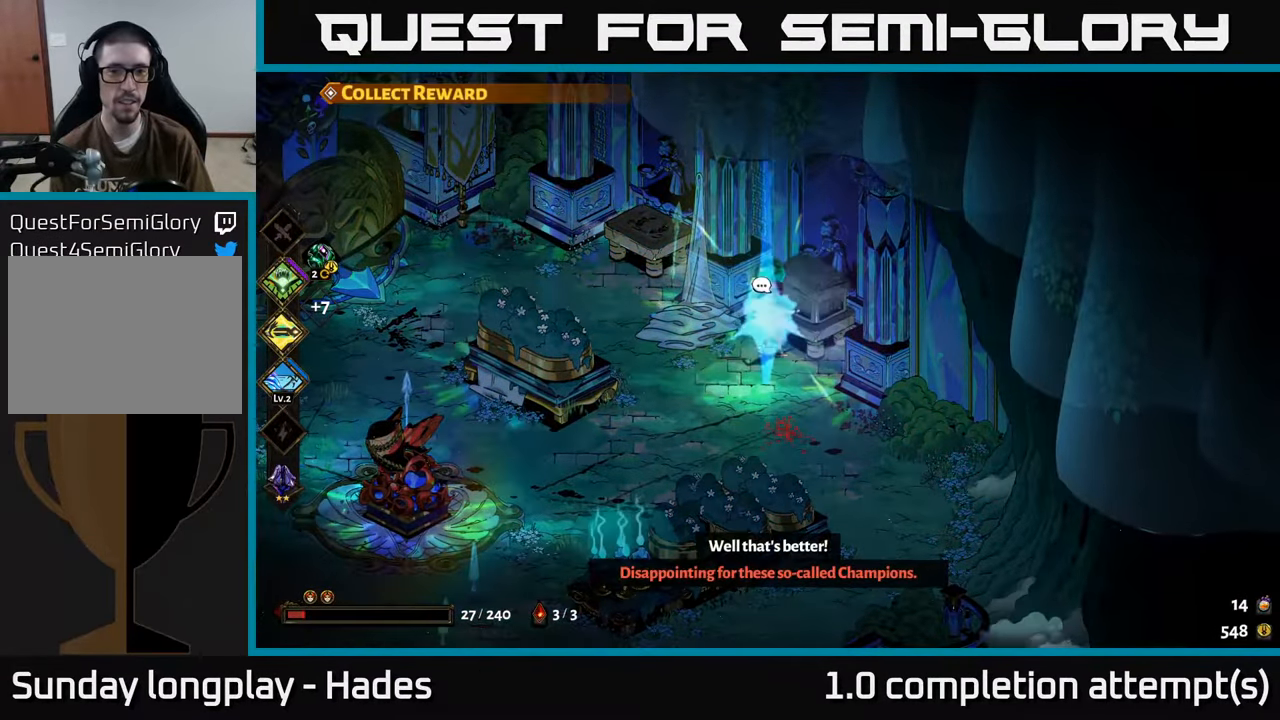
{"buttons": [], "left_stick": "center", "events": [[350, "R2", "down"], [450, "R2", "up"]]}
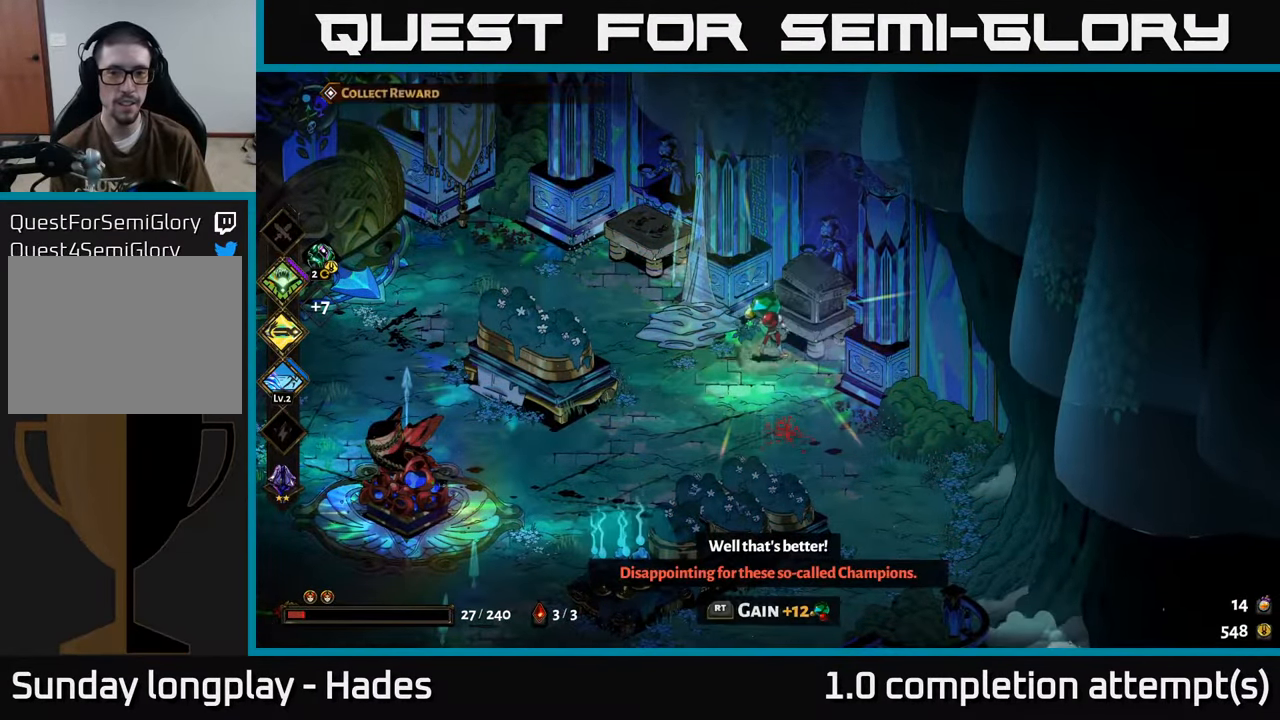
{"buttons": [], "left_stick": "center", "events": []}
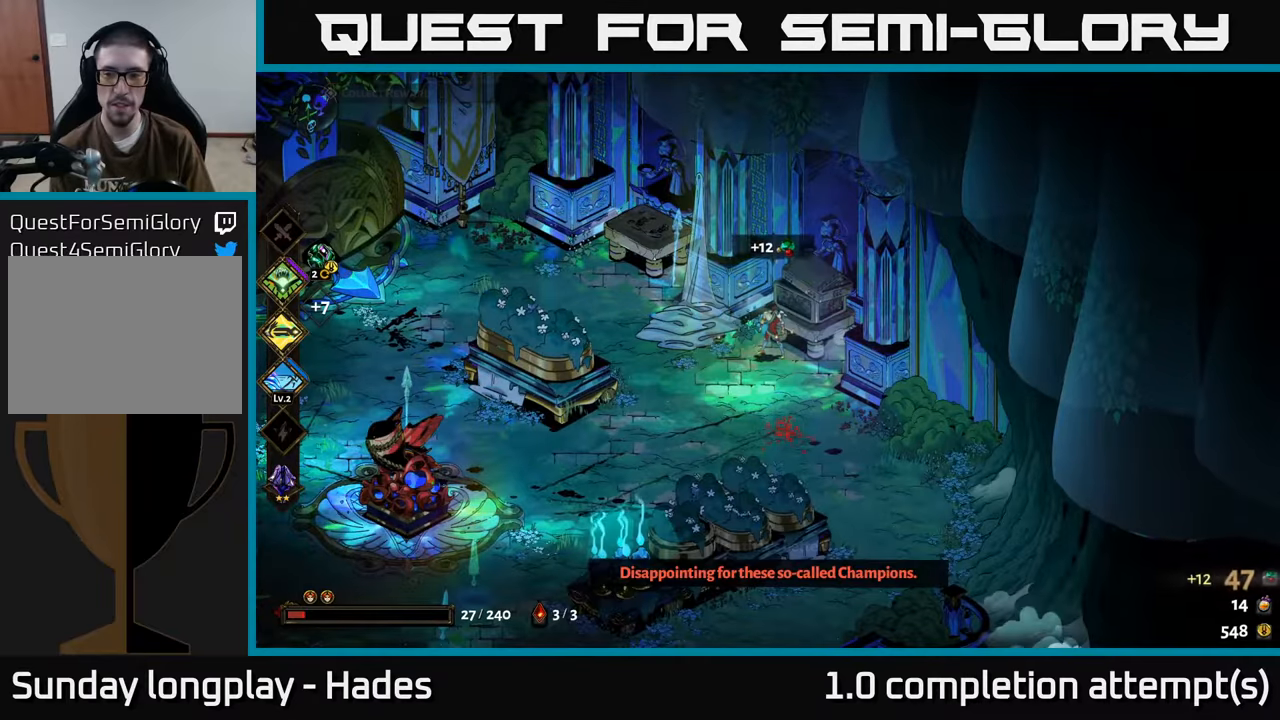
{"buttons": [], "left_stick": "left", "events": [[83, "left_stick", "down"], [150, "left_stick", "down-left"], [416, "left_stick", "left"]]}
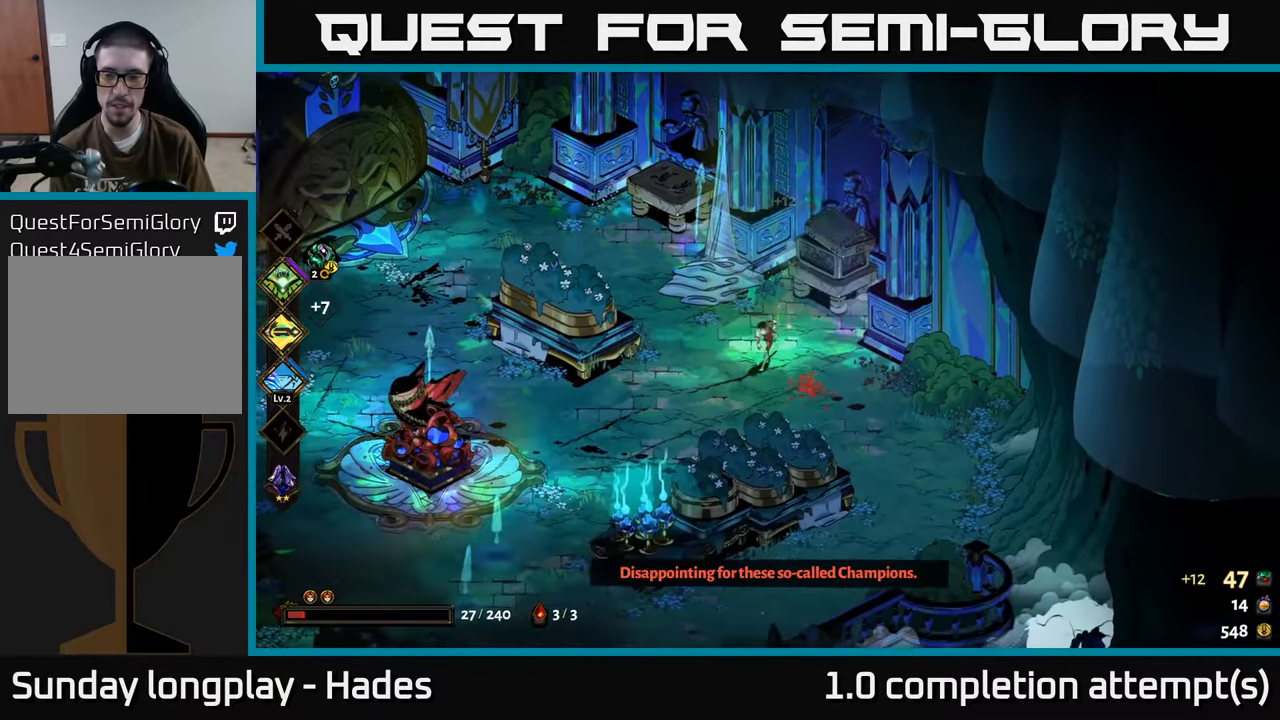
{"buttons": [], "left_stick": "up-left", "events": [[83, "left_stick", "up-left"], [333, "A", "down"], [450, "A", "up"]]}
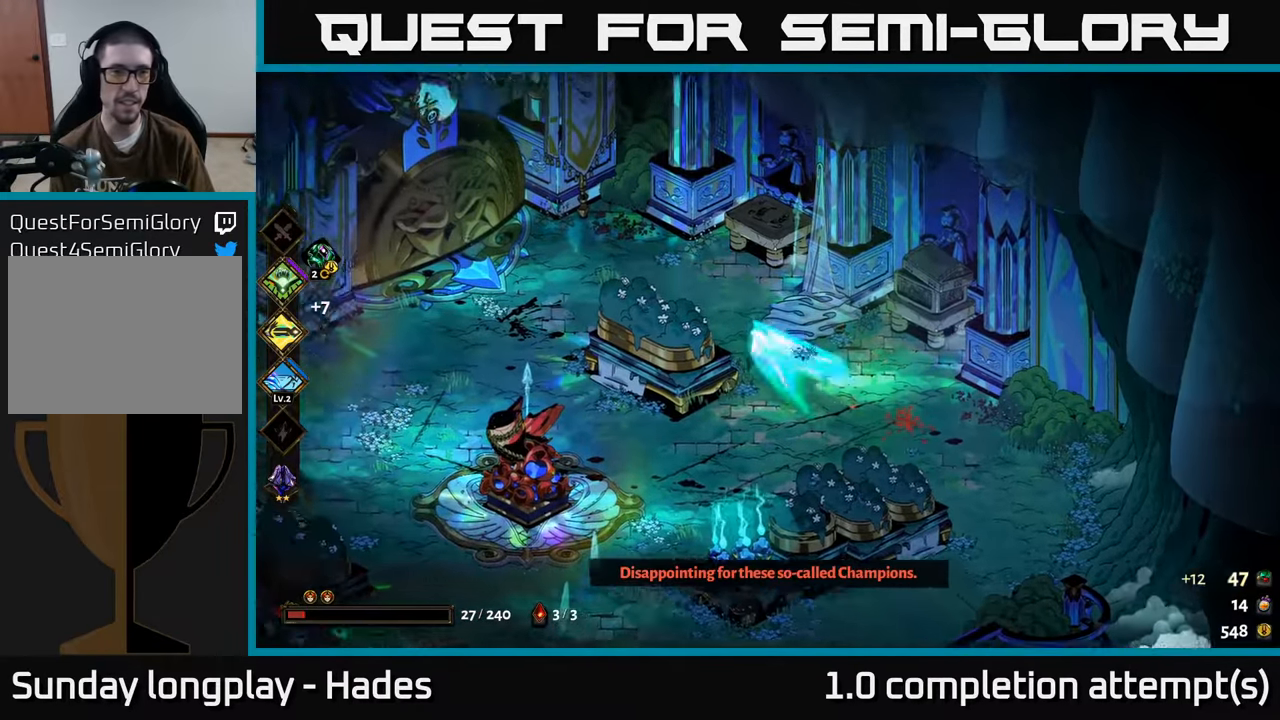
{"buttons": [], "left_stick": "down-left", "events": [[266, "left_stick", "left"], [383, "left_stick", "down-left"]]}
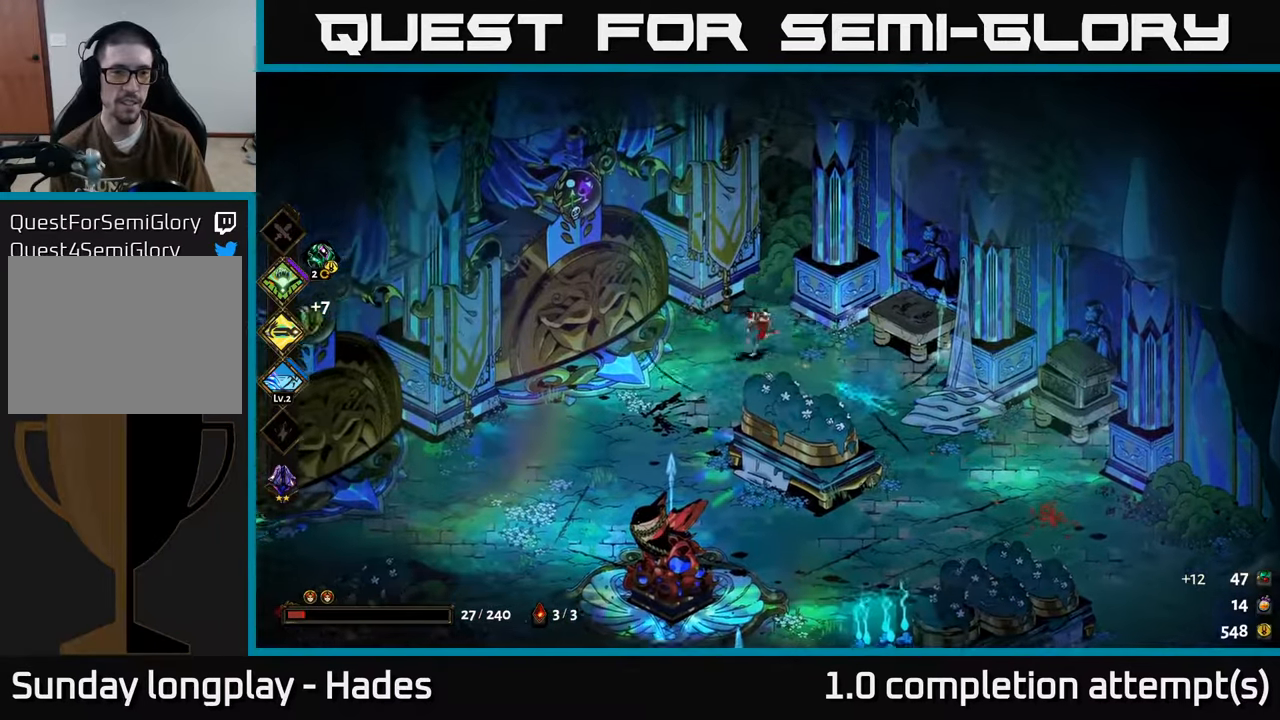
{"buttons": [], "left_stick": "down-left", "events": []}
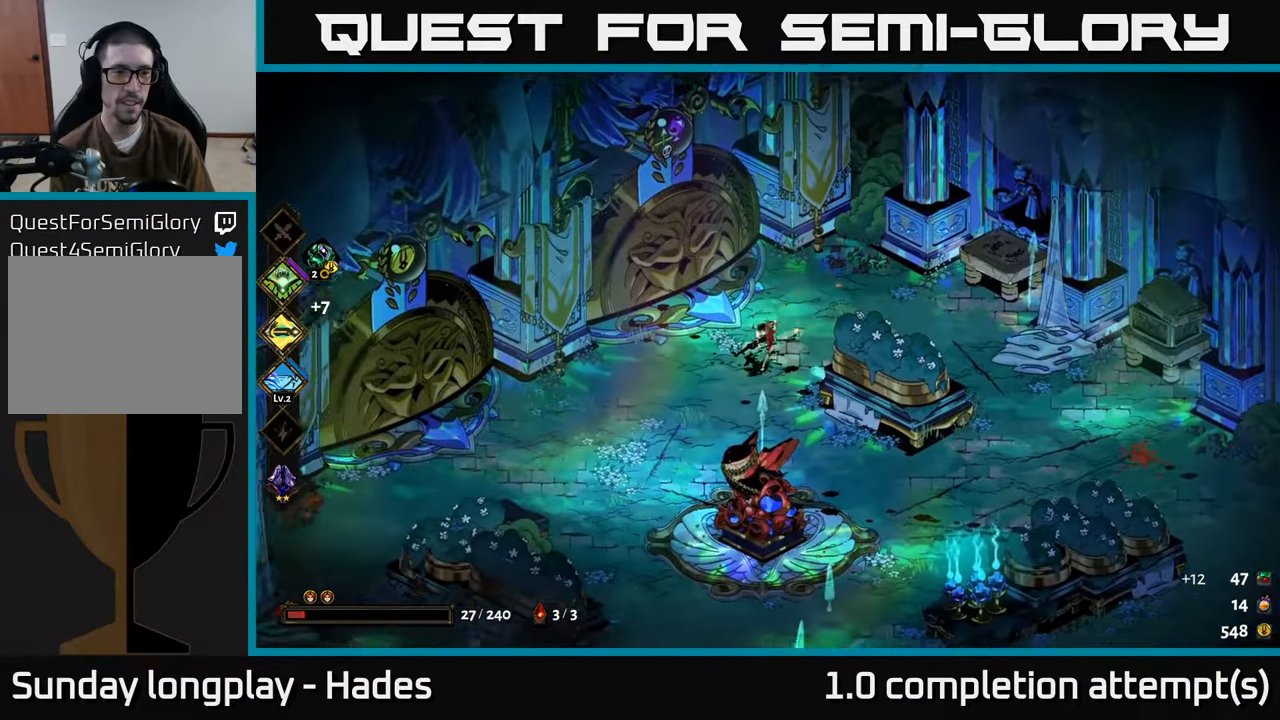
{"buttons": [], "left_stick": "center", "events": [[50, "left_stick", "center"]]}
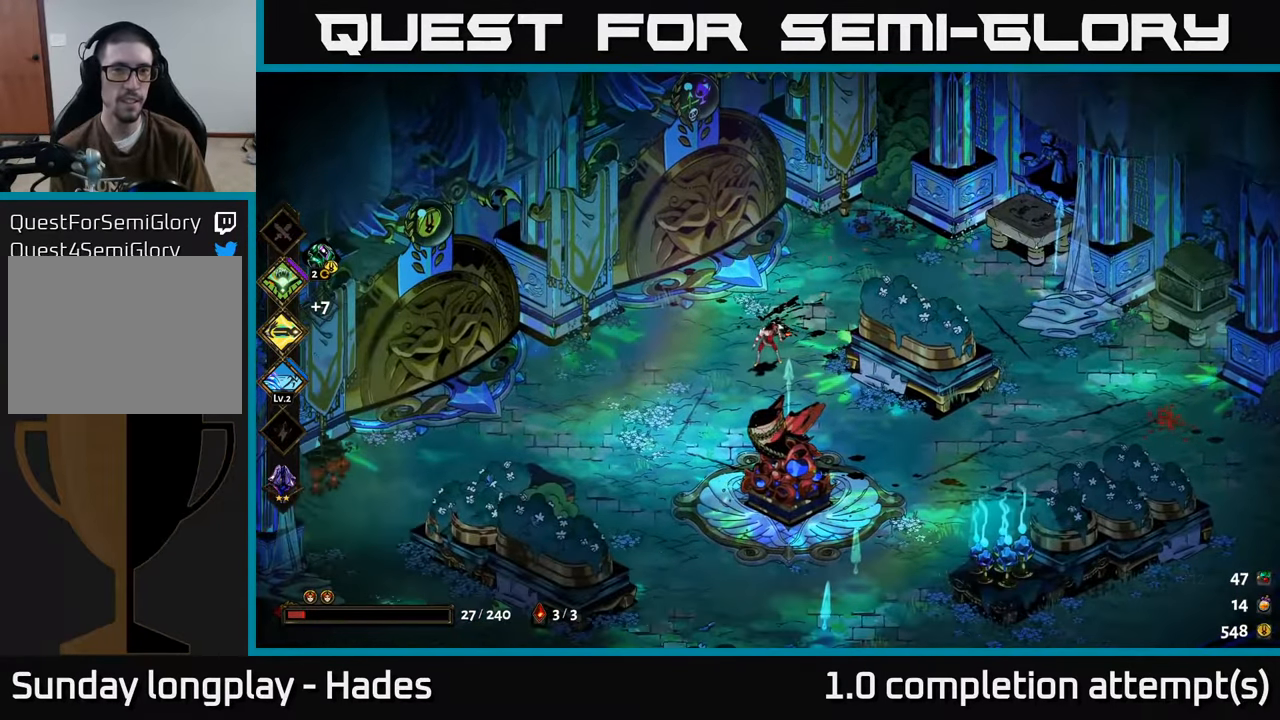
{"buttons": [], "left_stick": "center", "events": []}
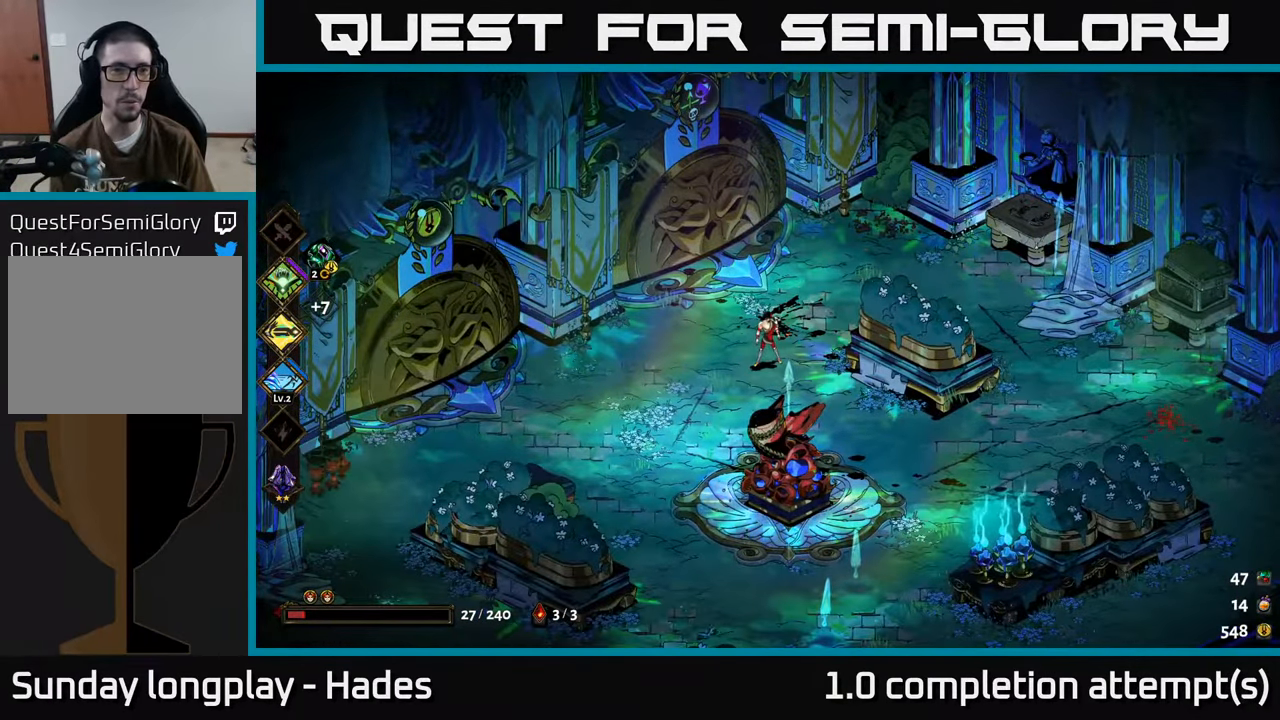
{"buttons": [], "left_stick": "up", "events": [[366, "left_stick", "up"]]}
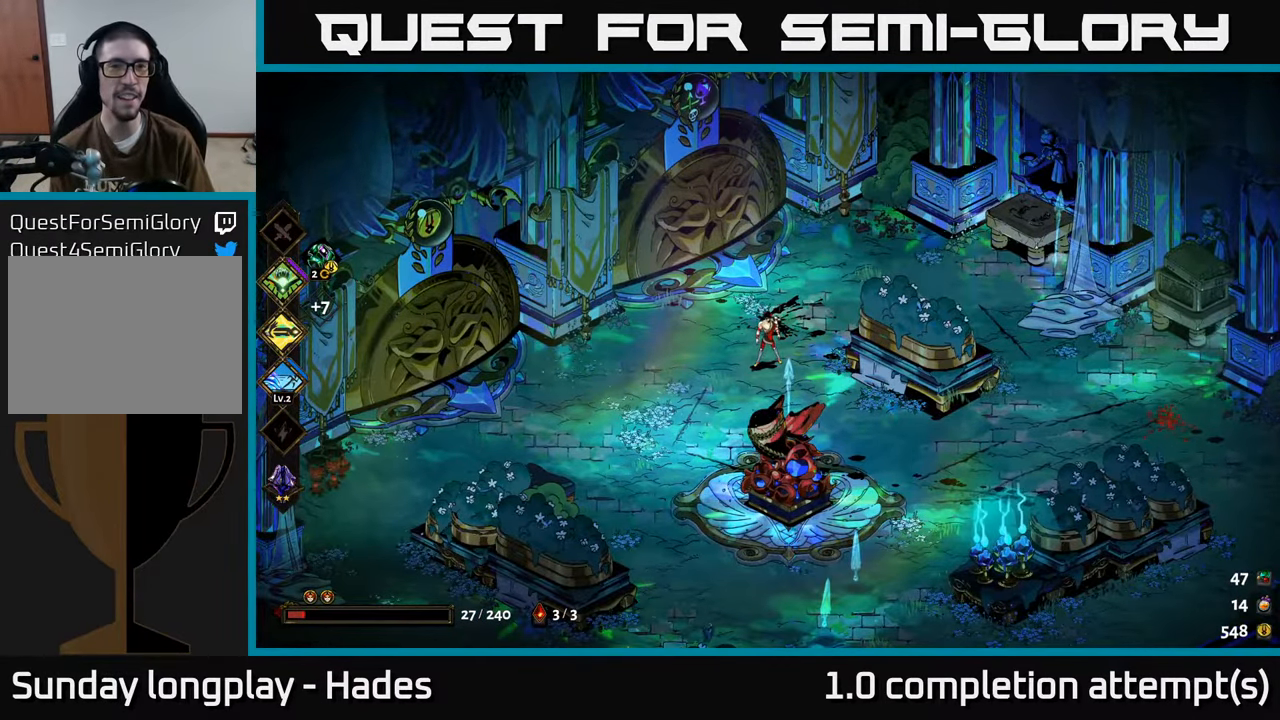
{"buttons": [], "left_stick": "up", "events": [[150, "left_stick", "center"], [416, "left_stick", "up"]]}
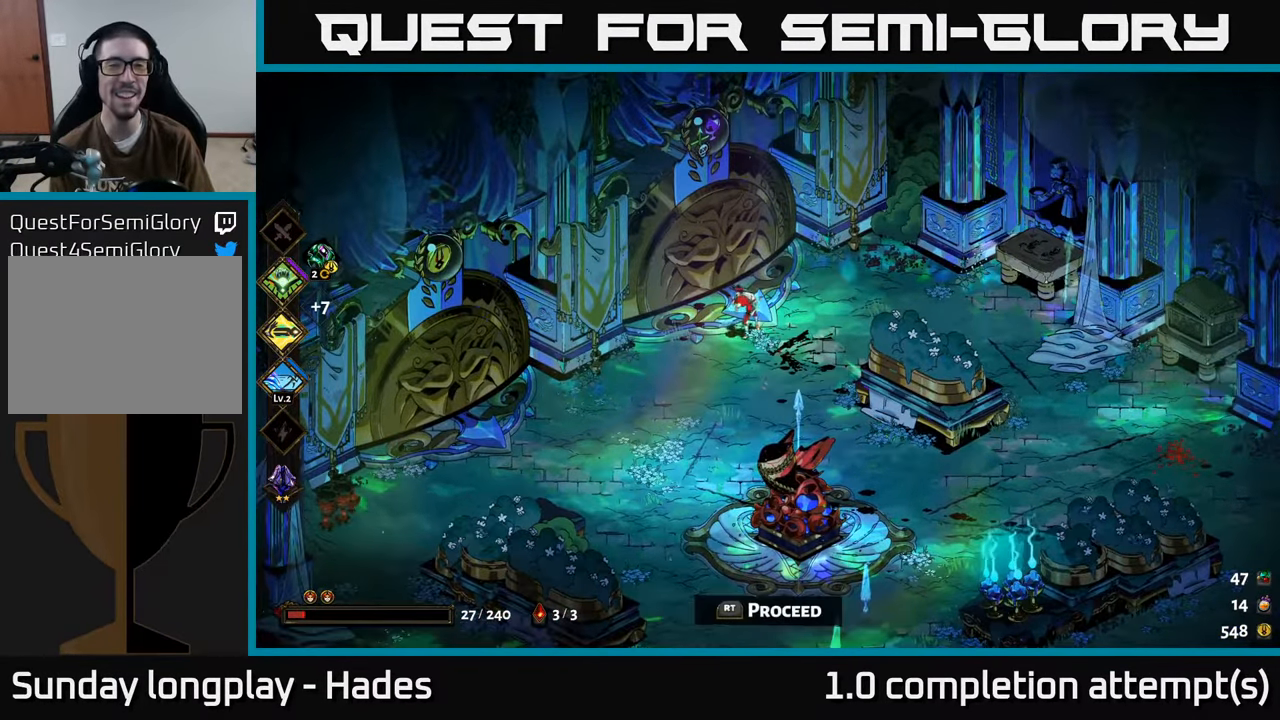
{"buttons": [], "left_stick": "center", "events": [[100, "left_stick", "up-left"], [166, "R2", "down"], [200, "left_stick", "center"], [250, "R2", "up"]]}
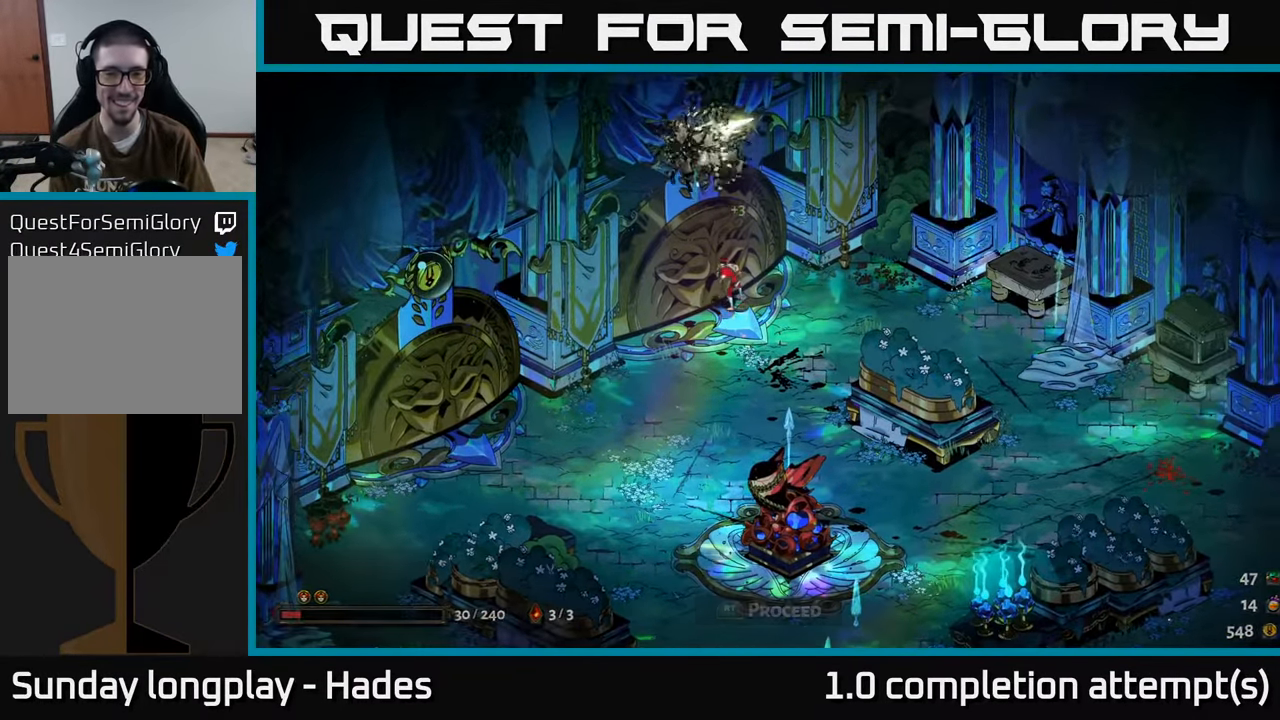
{"buttons": [], "left_stick": "center", "events": []}
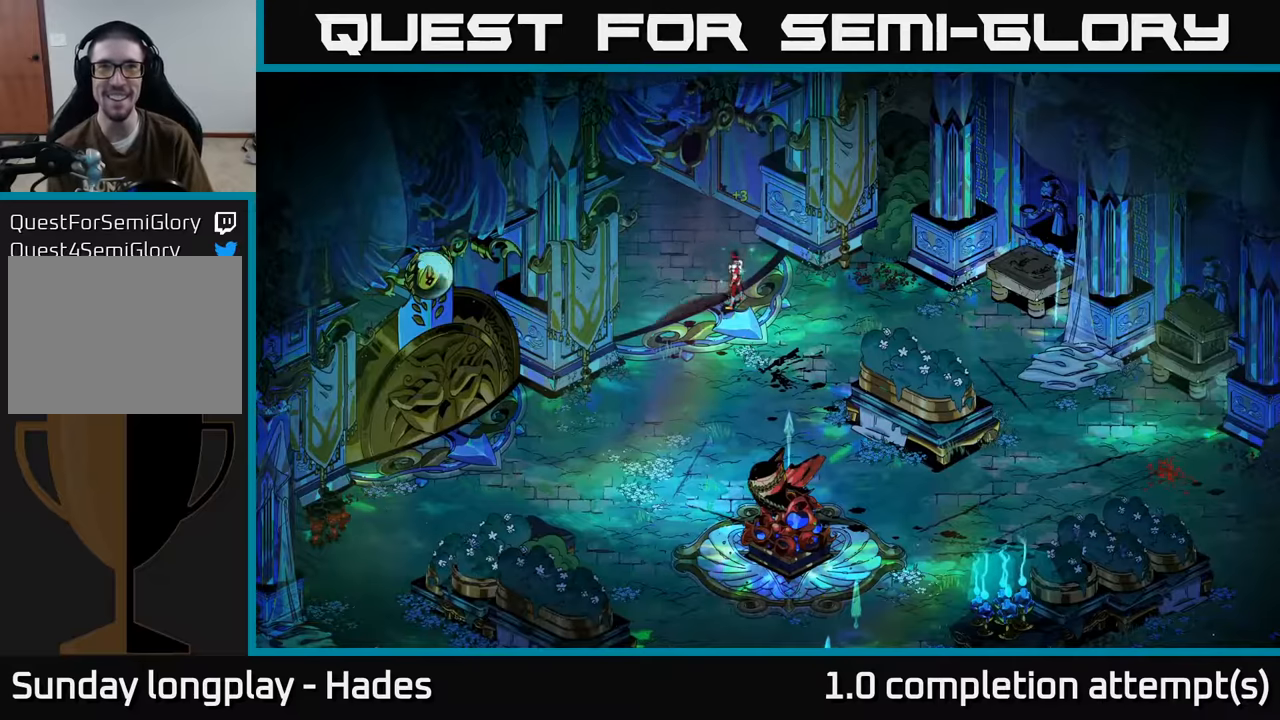
{"buttons": [], "left_stick": "center", "events": []}
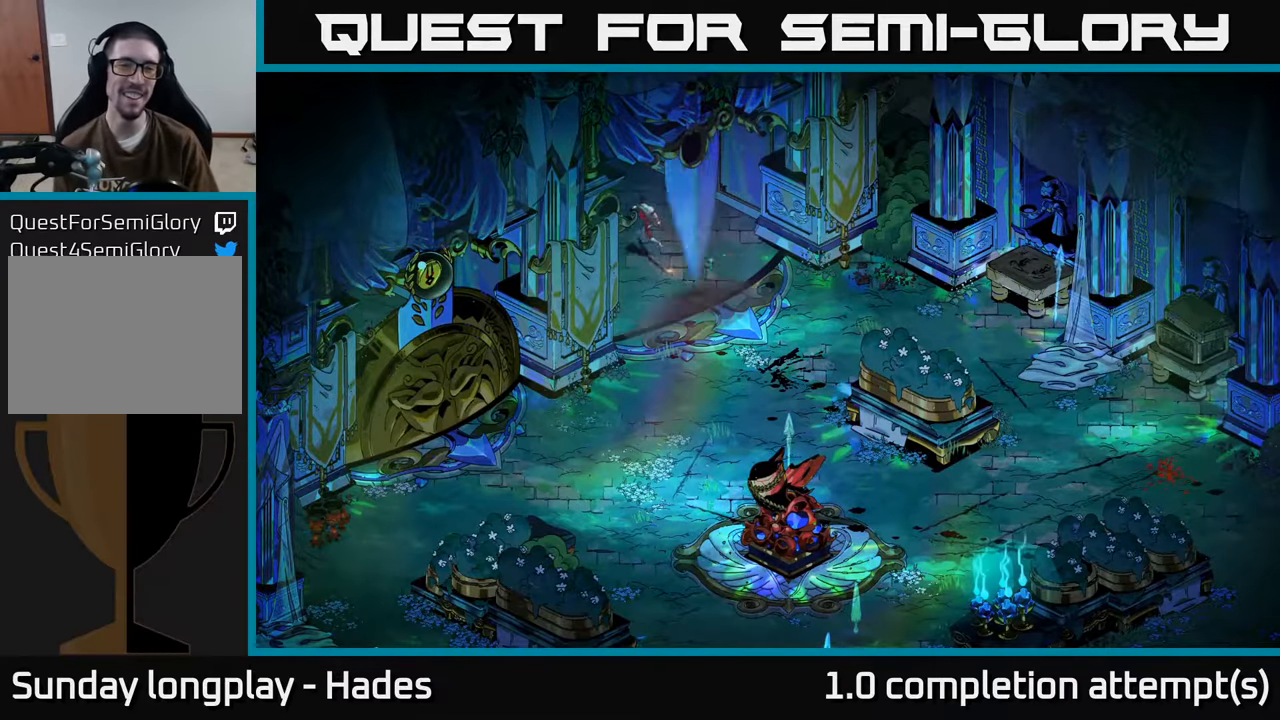
{"buttons": [], "left_stick": "center", "events": []}
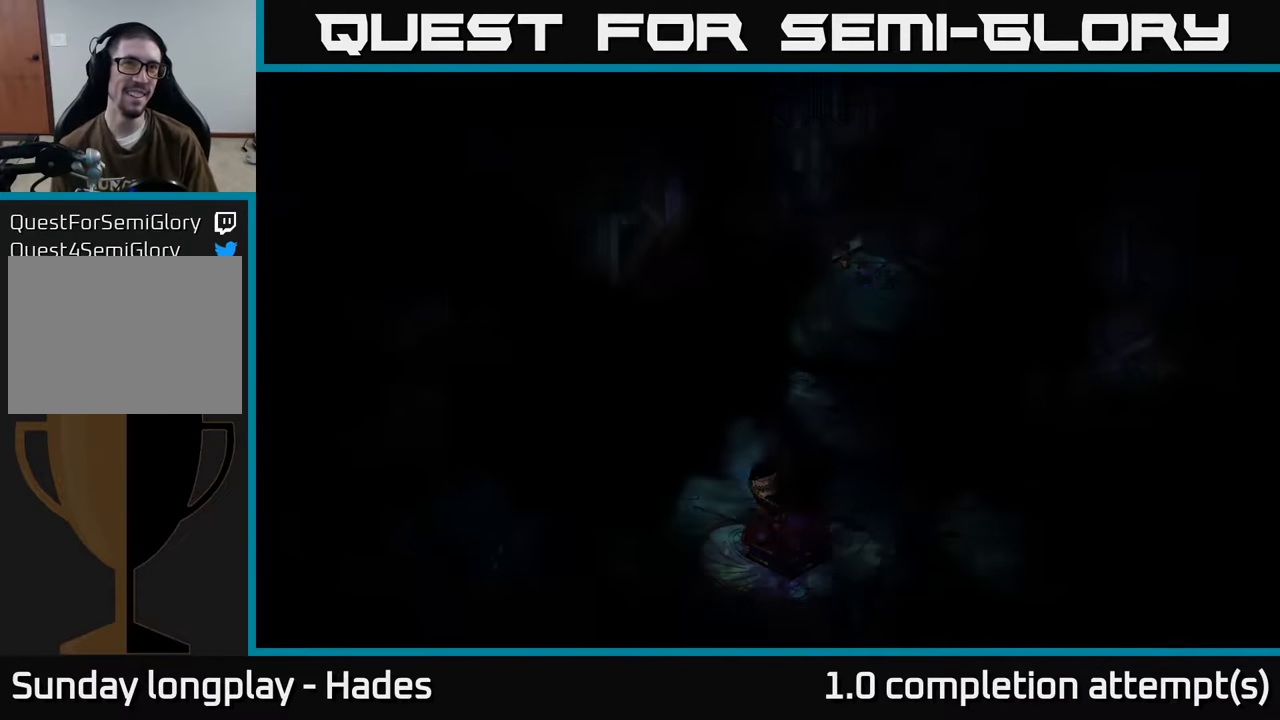
{"buttons": [], "left_stick": "center", "events": []}
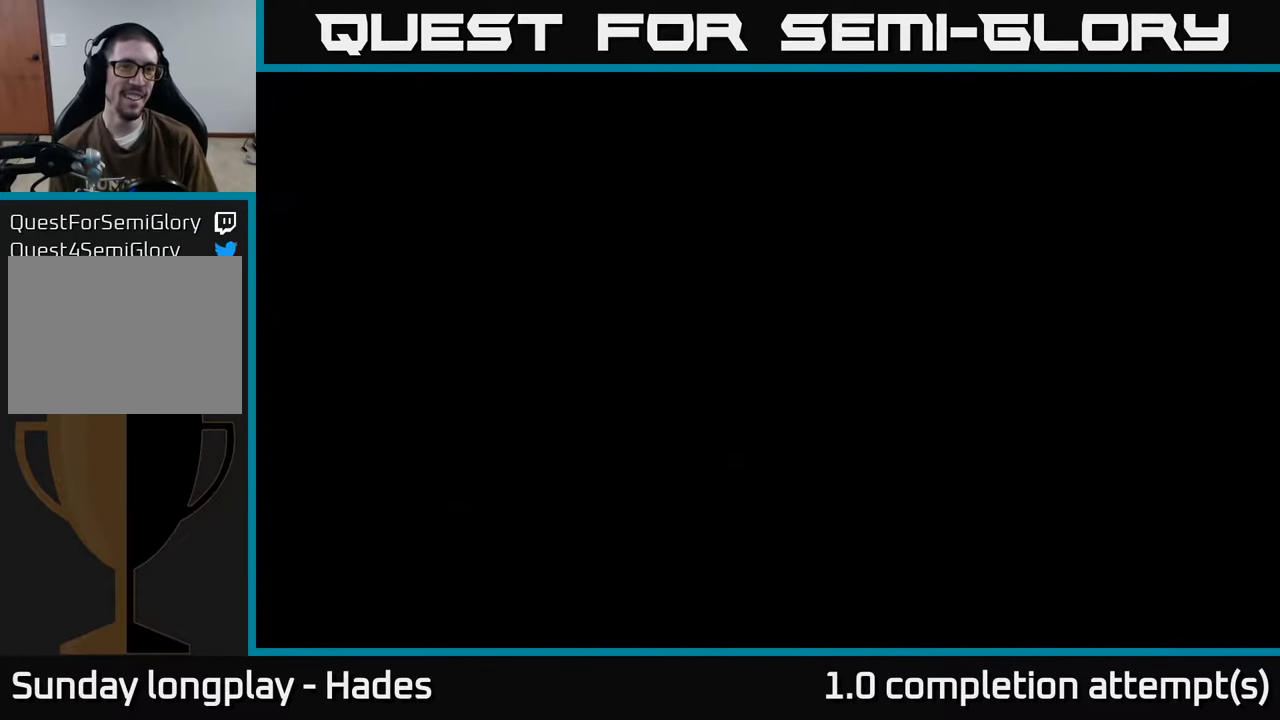
{"buttons": [], "left_stick": "center", "events": []}
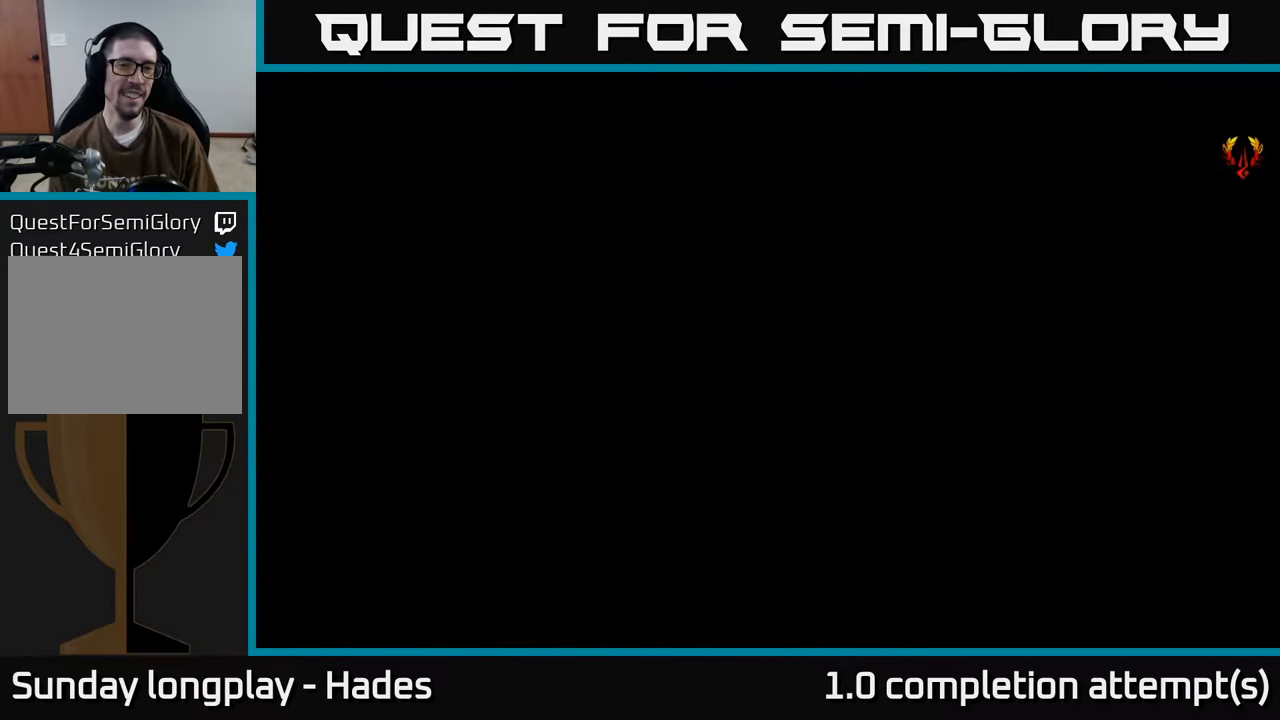
{"buttons": [], "left_stick": "center", "events": []}
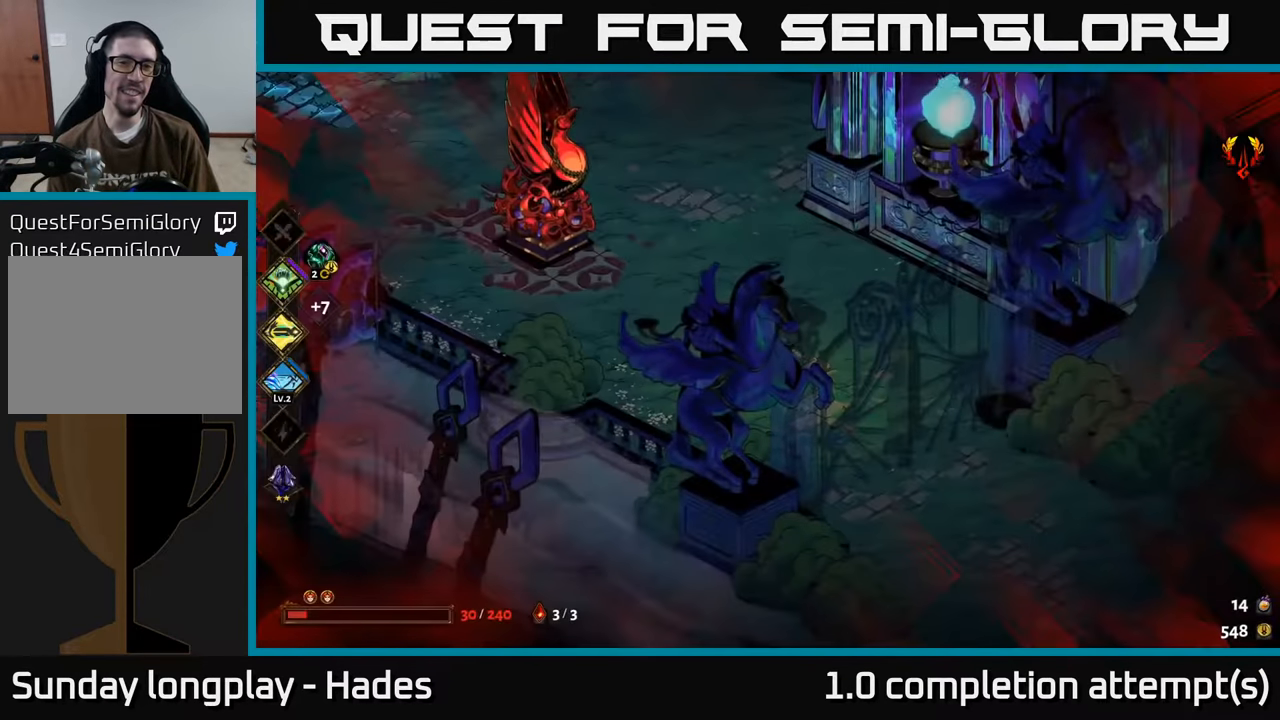
{"buttons": [], "left_stick": "up", "events": [[167, "left_stick", "up-left"], [350, "left_stick", "up"]]}
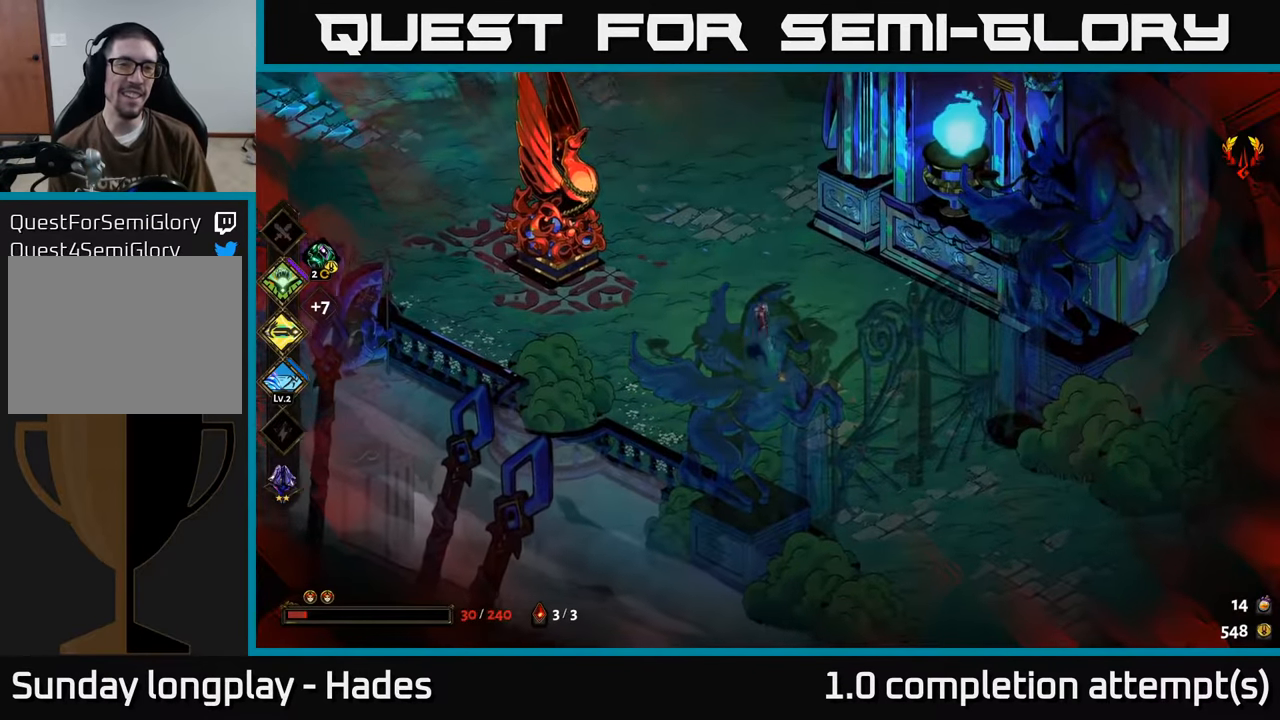
{"buttons": [], "left_stick": "down-left", "events": [[267, "left_stick", "down-right"], [450, "left_stick", "down-left"]]}
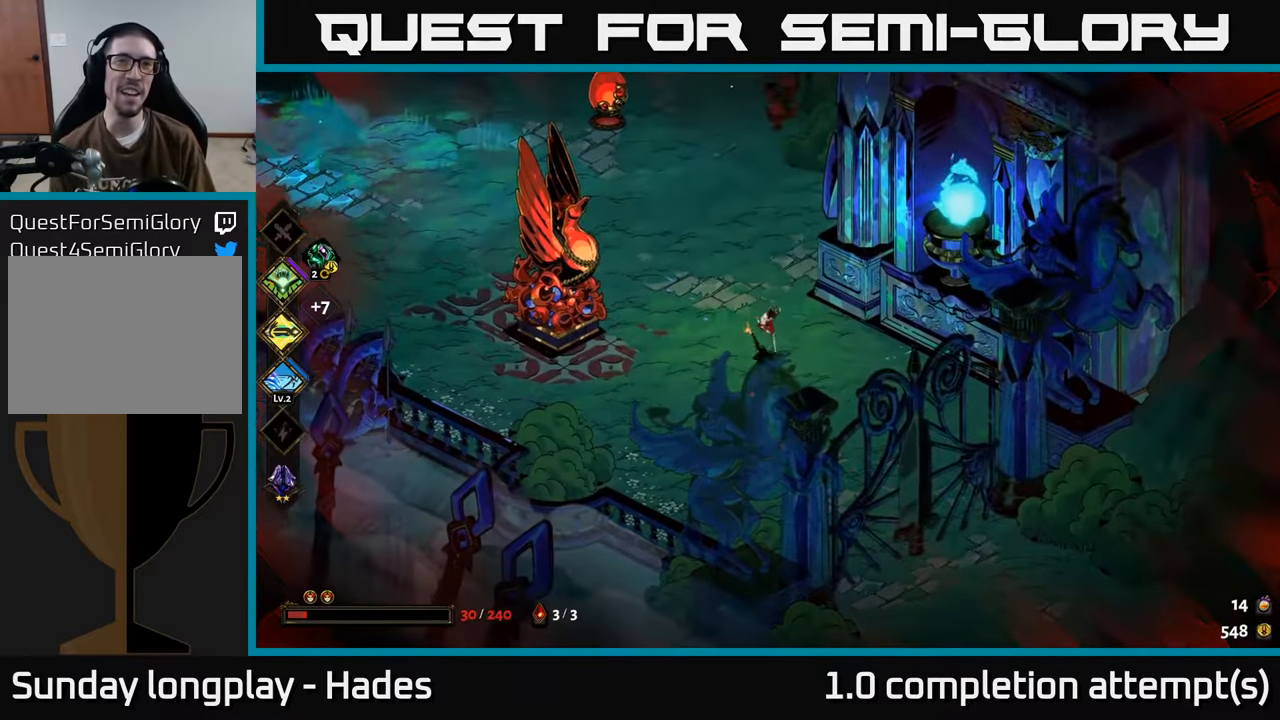
{"buttons": [], "left_stick": "up", "events": [[33, "left_stick", "left"], [133, "left_stick", "up-left"], [267, "left_stick", "up"]]}
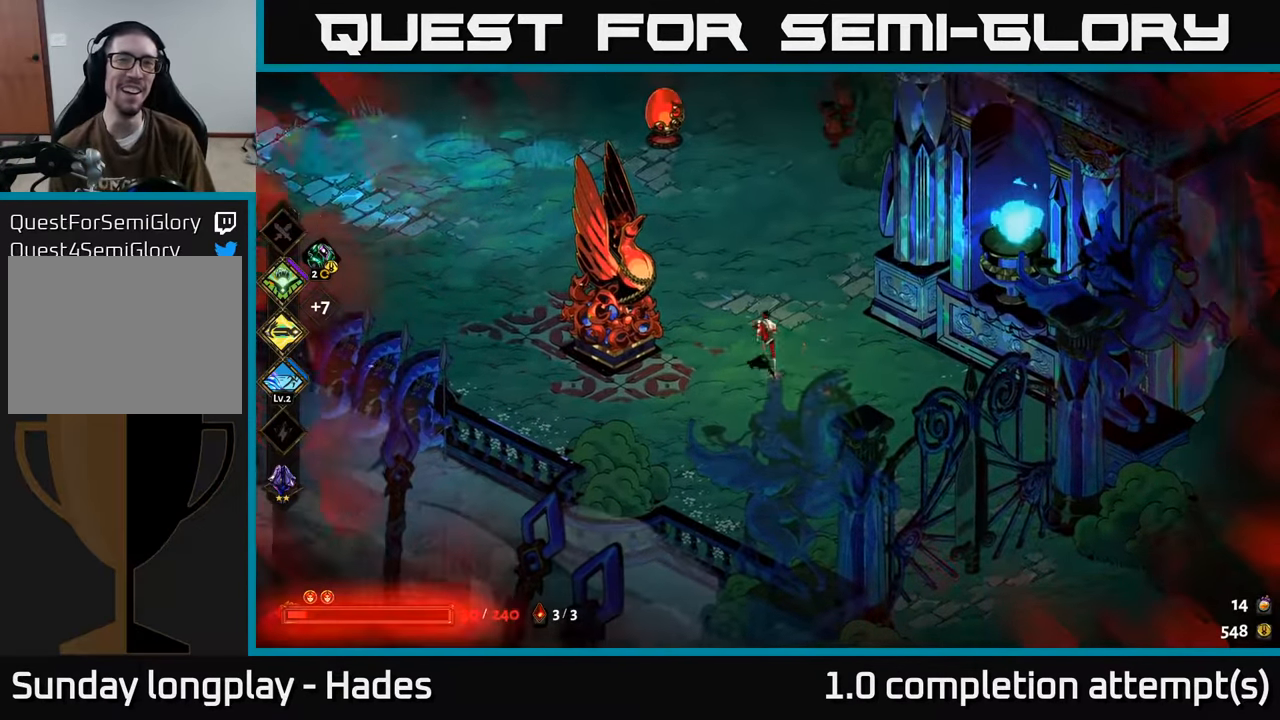
{"buttons": [], "left_stick": "up-left", "events": [[483, "left_stick", "up-left"]]}
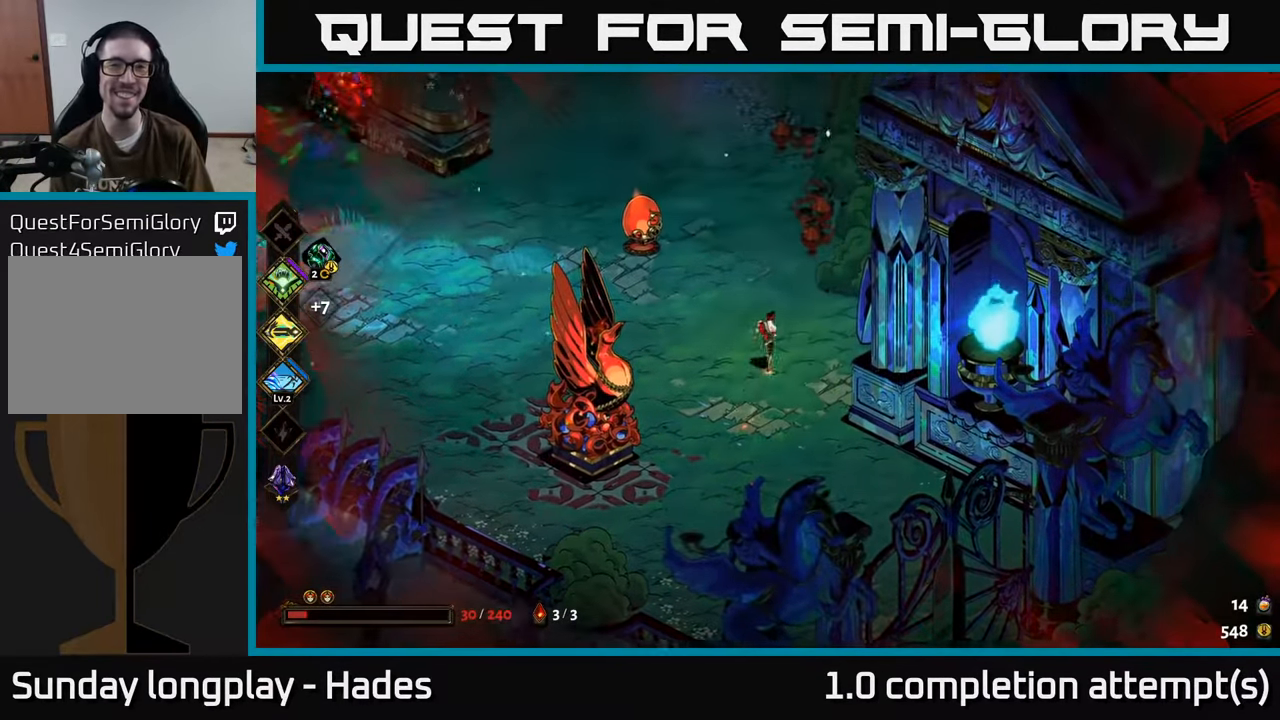
{"buttons": [], "left_stick": "up-left", "events": []}
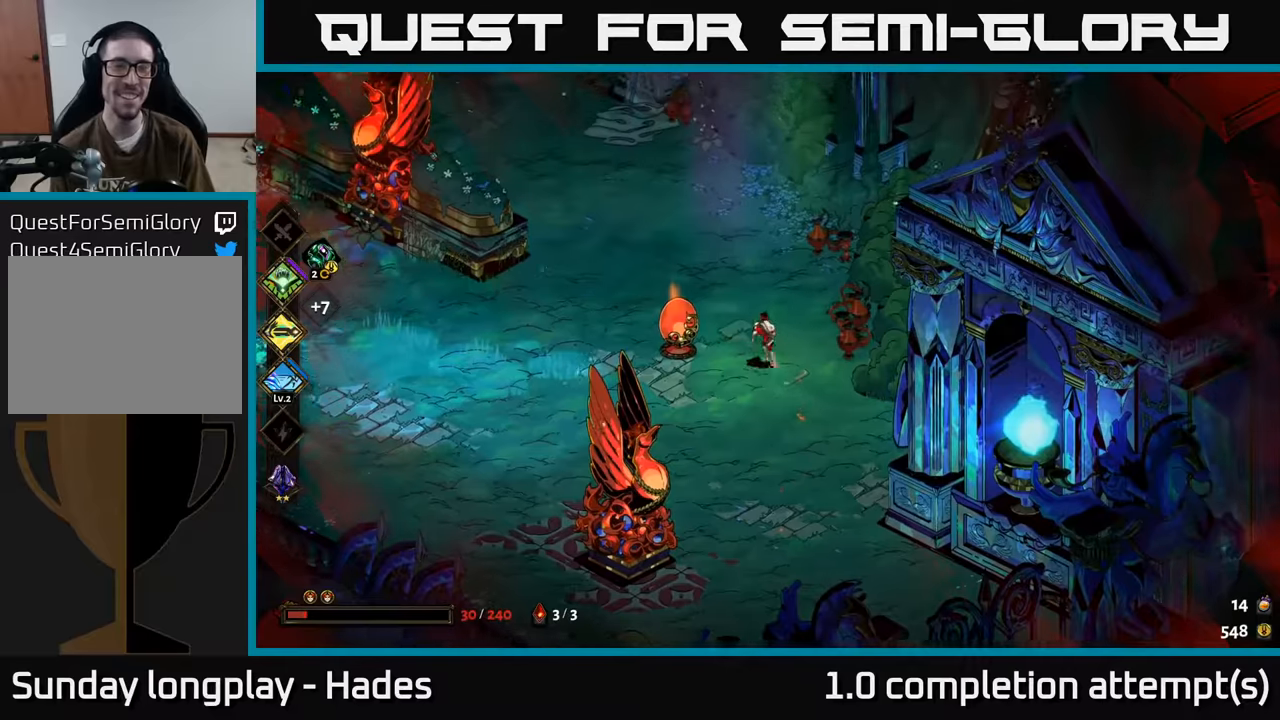
{"buttons": [], "left_stick": "up-left", "events": []}
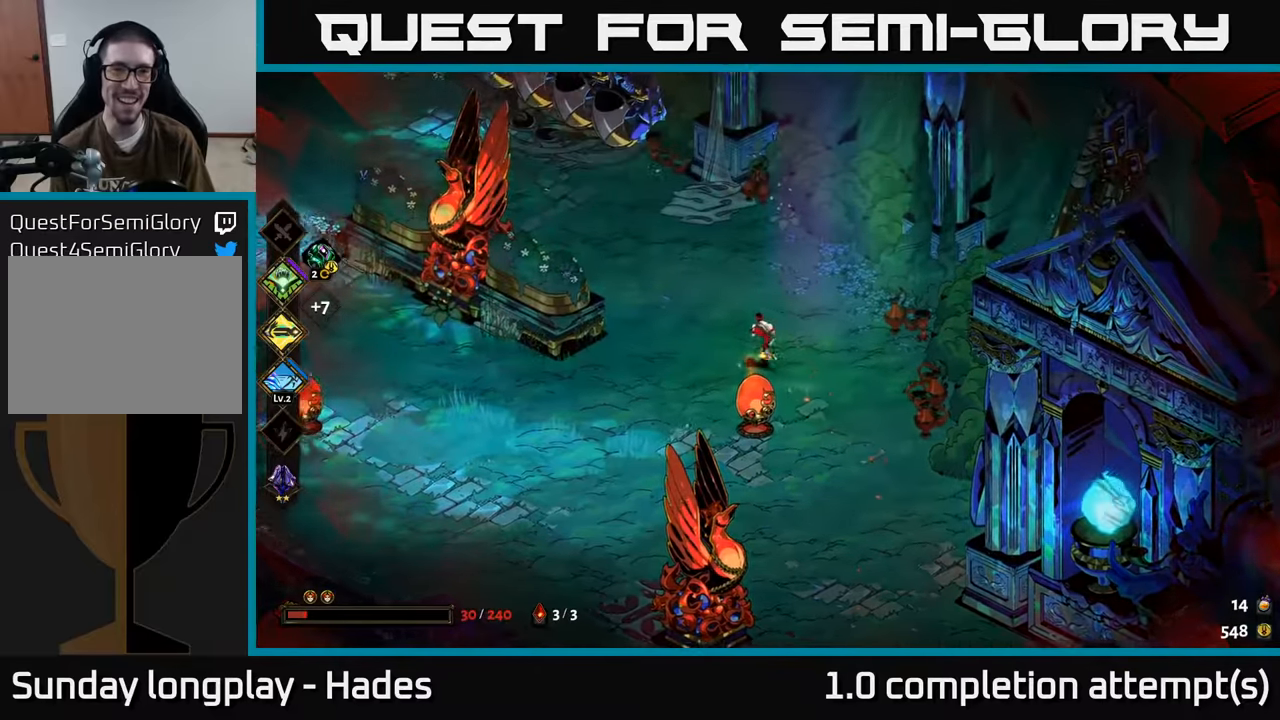
{"buttons": ["A"], "left_stick": "up-left", "events": [[450, "A", "down"]]}
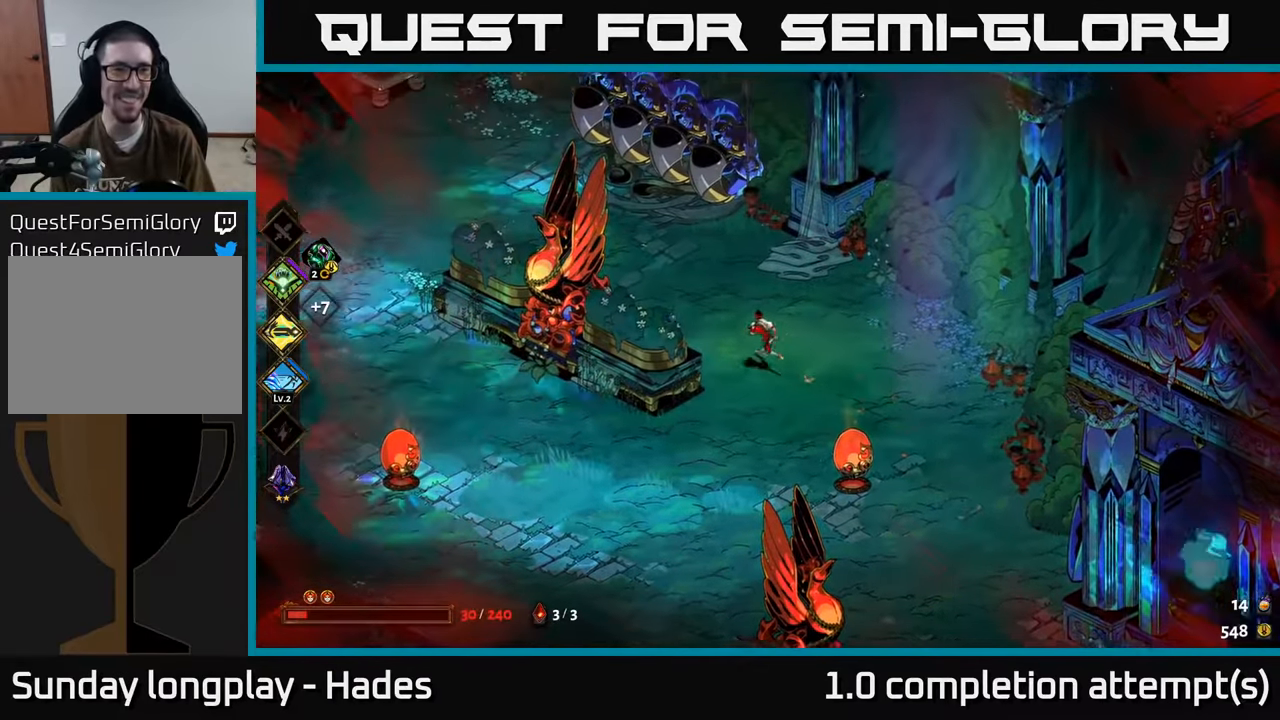
{"buttons": [], "left_stick": "left", "events": [[17, "left_stick", "left"], [117, "A", "up"]]}
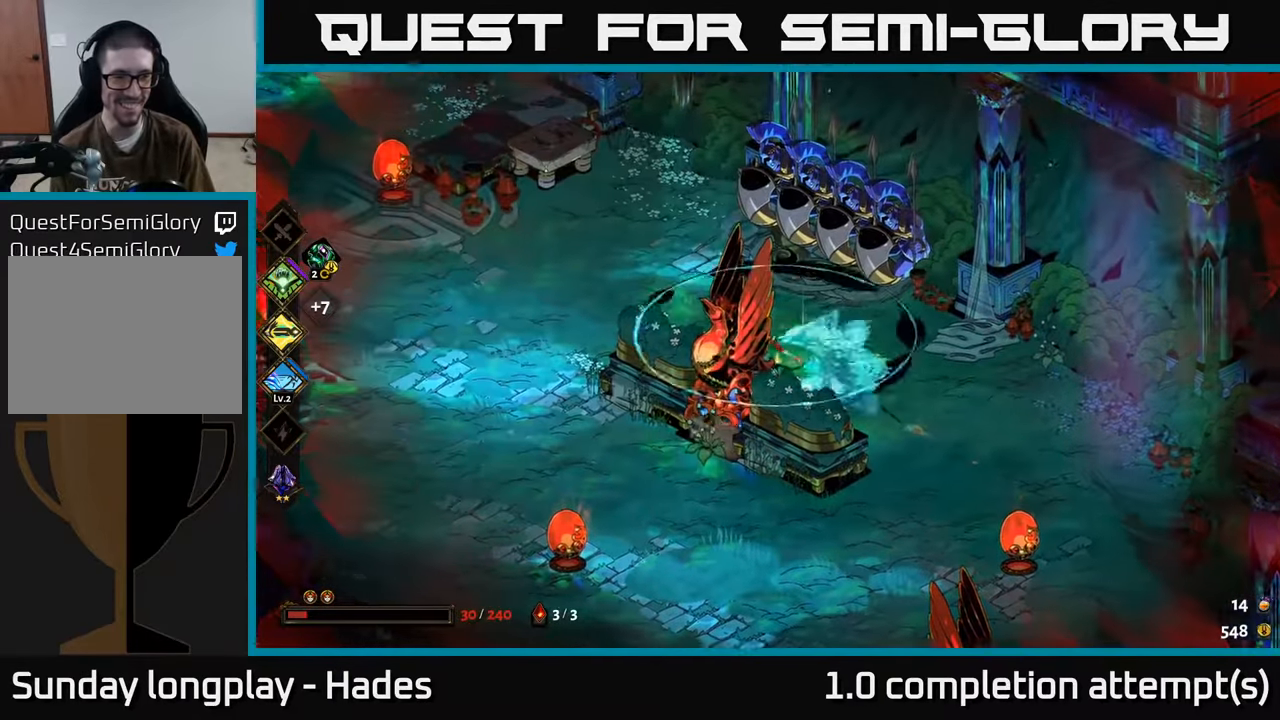
{"buttons": [], "left_stick": "left", "events": [[234, "A", "down"], [384, "A", "up"]]}
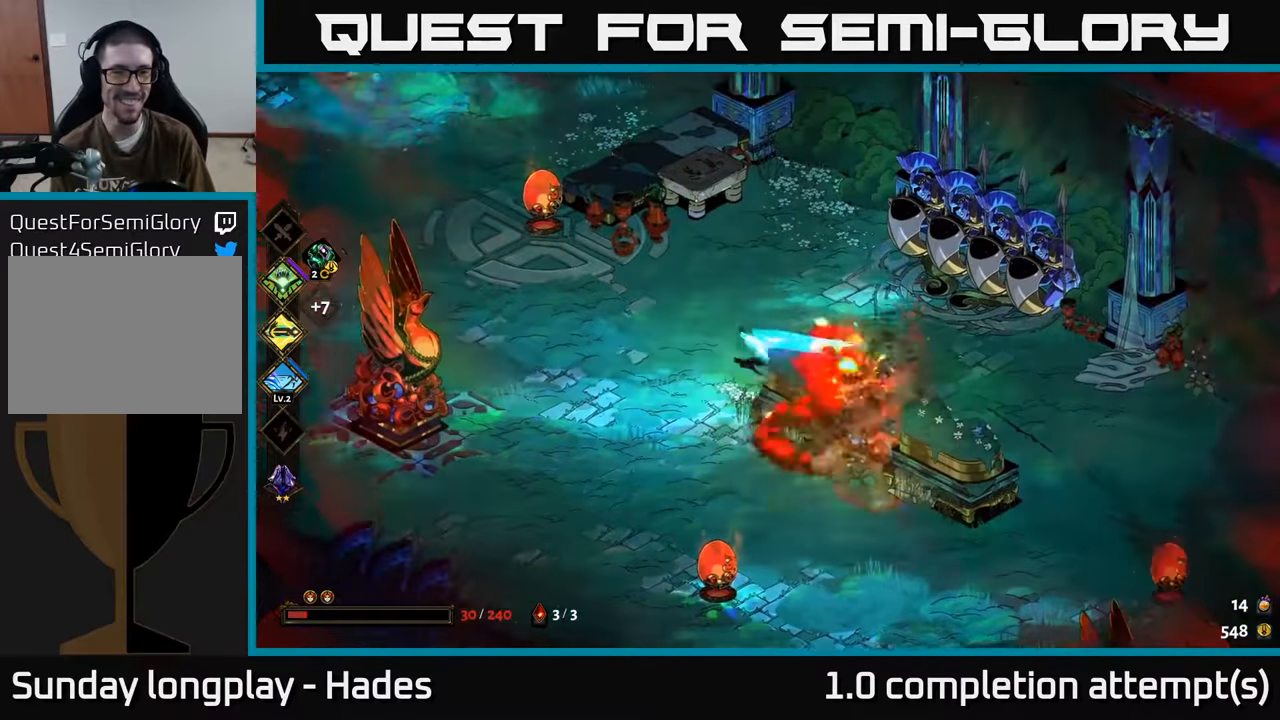
{"buttons": [], "left_stick": "up-left", "events": [[284, "left_stick", "up-left"]]}